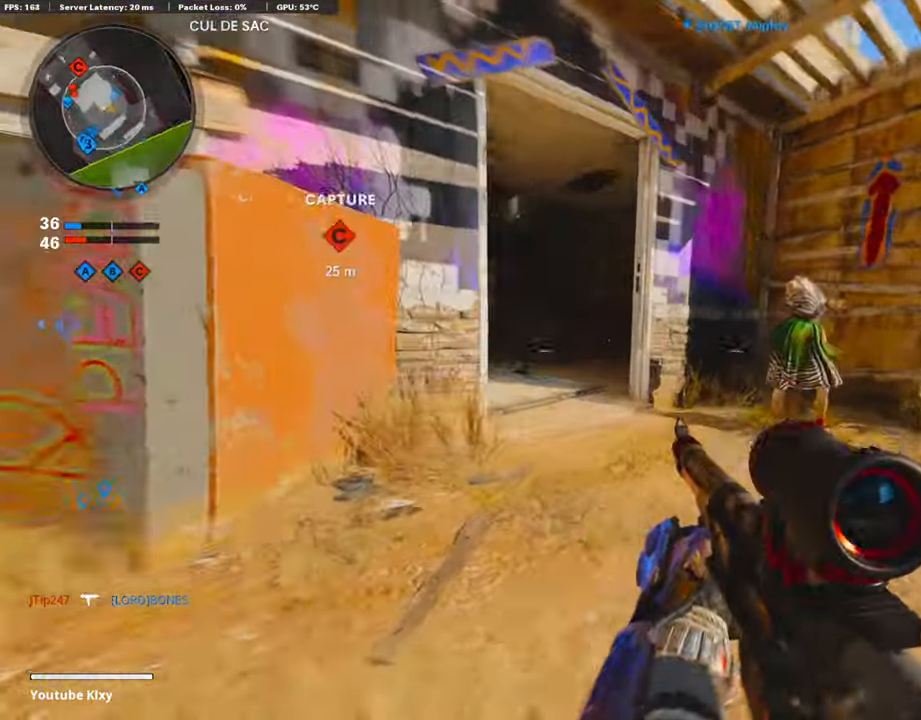
Gameplay with a controller (PlayStation layout); each line is a JSON object with the inputs held at the frame after it. "events" lists button and stick changes between this image and that frame as [ms after this image, input, new state], when the widget could be followed in between.
{"buttons": ["L1"], "left_stick": "center", "right_stick": "left", "events": [[84, "left_stick", "left"], [118, "right_stick", "center"], [219, "L1", "up"], [303, "right_stick", "down-right"], [353, "right_stick", "center"], [420, "right_stick", "left"], [454, "L1", "down"], [487, "left_stick", "center"]]}
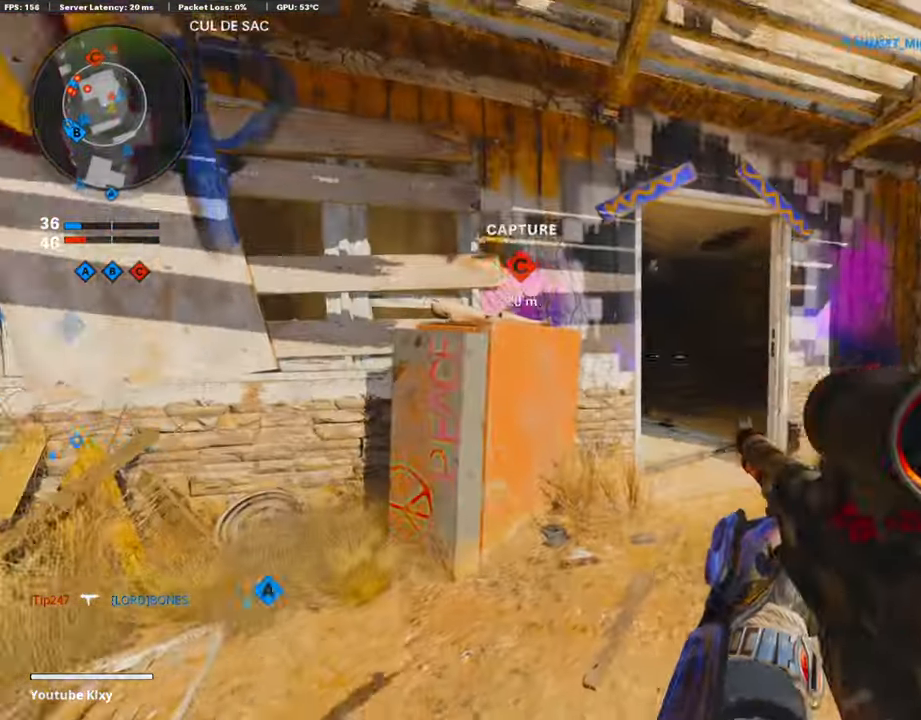
{"buttons": ["L1"], "left_stick": "right", "right_stick": "left", "events": [[17, "left_stick", "right"], [202, "right_stick", "center"], [403, "right_stick", "left"]]}
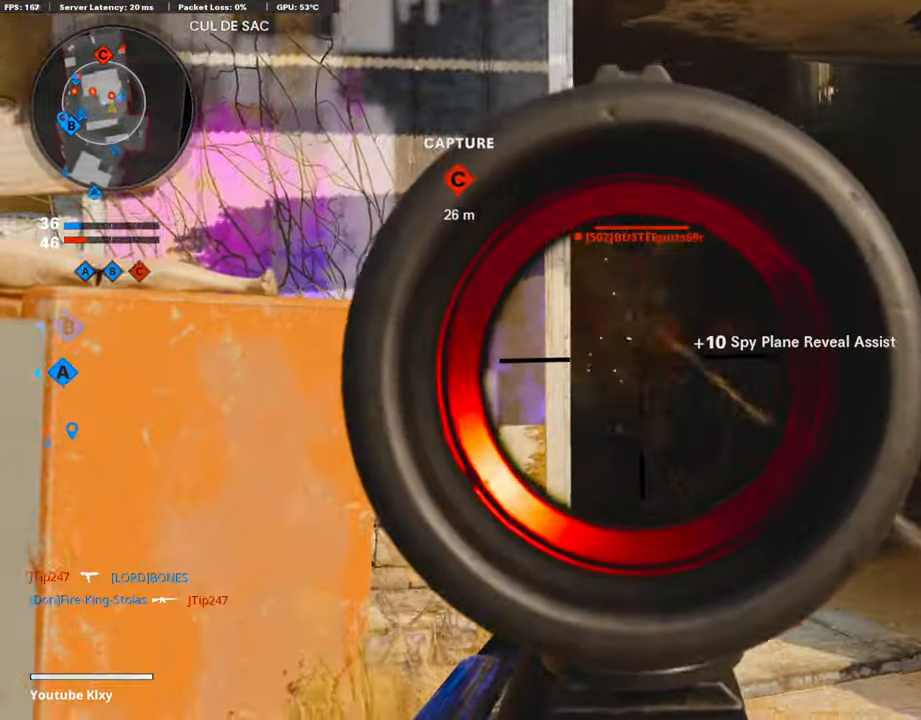
{"buttons": ["L1", "R1"], "left_stick": "center", "right_stick": "center", "events": [[34, "right_stick", "center"], [51, "R1", "down"], [487, "left_stick", "center"]]}
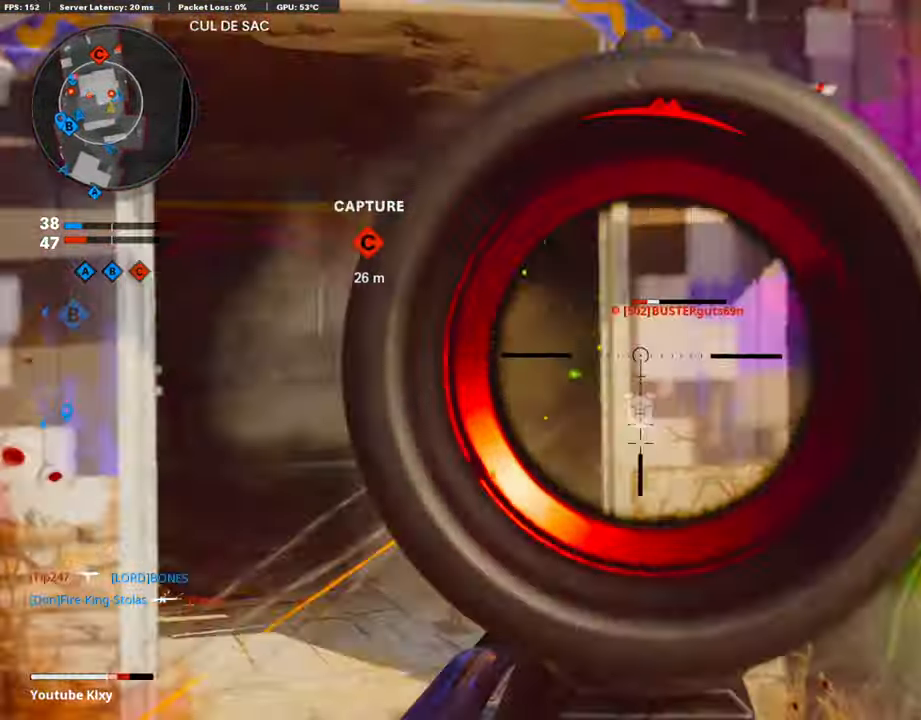
{"buttons": ["L2"], "left_stick": "left", "right_stick": "left", "events": [[17, "left_stick", "left"], [33, "right_stick", "down-right"], [67, "L1", "up"], [84, "R1", "up"], [101, "left_stick", "right"], [134, "right_stick", "right"], [235, "left_stick", "up-right"], [302, "L3", "down"], [302, "right_stick", "center"], [386, "L3", "up"], [386, "right_stick", "left"], [470, "left_stick", "left"], [487, "L2", "down"]]}
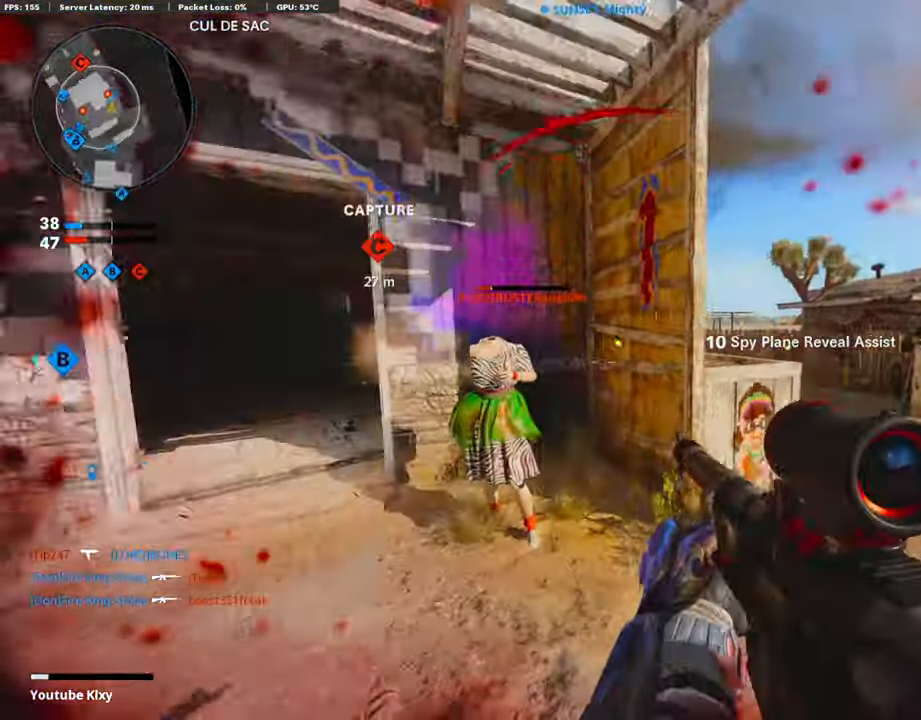
{"buttons": [], "left_stick": "left", "right_stick": "center", "events": [[100, "left_stick", "right"], [100, "right_stick", "center"], [134, "L2", "up"], [268, "left_stick", "up"], [436, "right_stick", "left"], [470, "left_stick", "left"], [503, "right_stick", "center"]]}
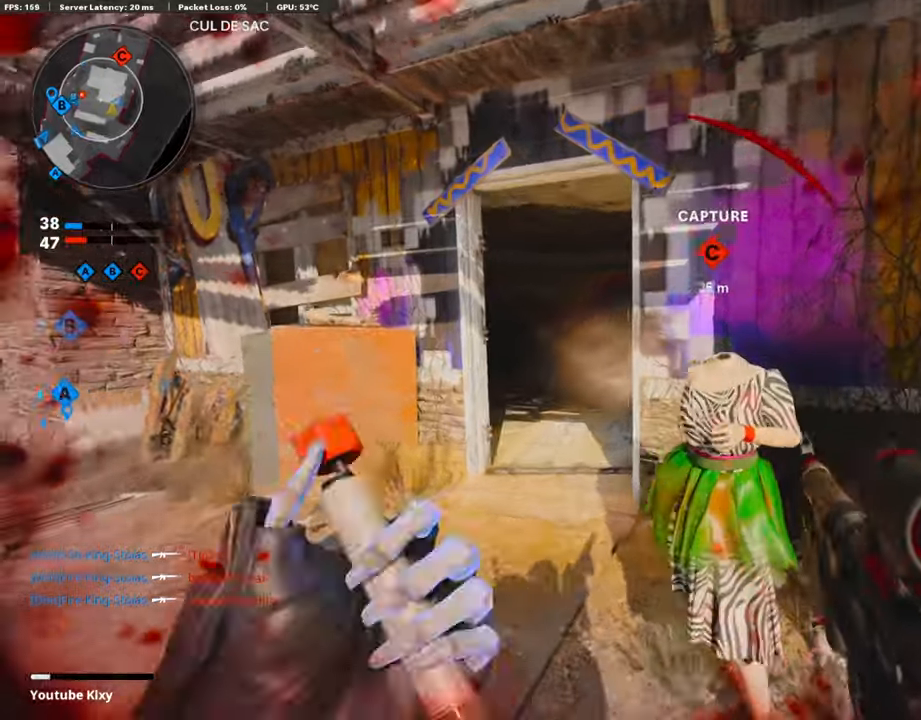
{"buttons": ["R1"], "left_stick": "left", "right_stick": "center", "events": [[101, "R1", "down"], [387, "right_stick", "right"], [504, "right_stick", "center"]]}
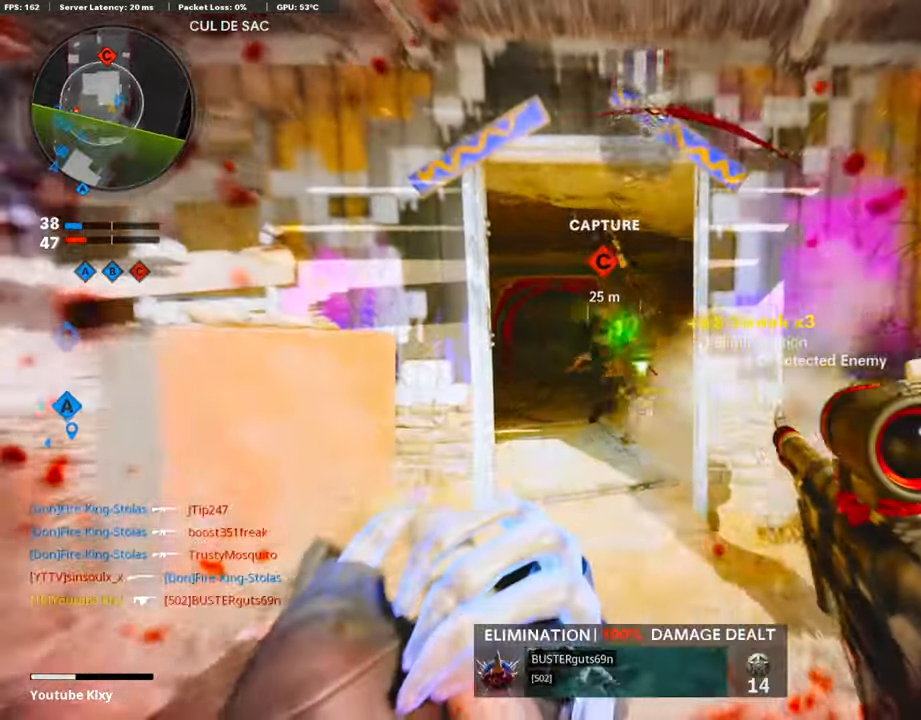
{"buttons": ["L3"], "left_stick": "up", "right_stick": "center", "events": [[151, "R1", "up"], [168, "left_stick", "up"], [202, "L3", "down"]]}
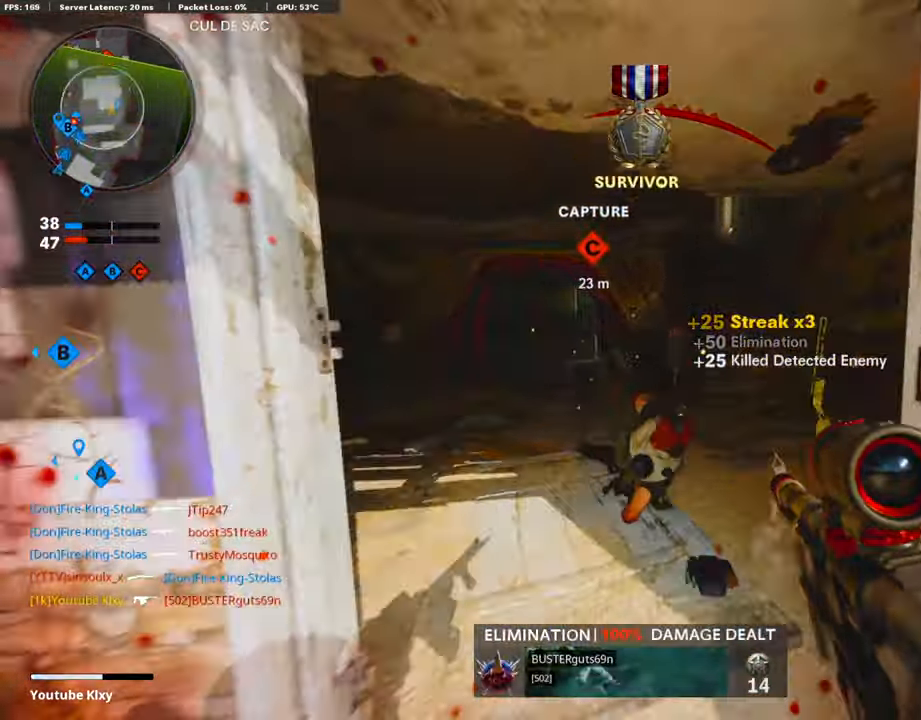
{"buttons": ["CROSS", "L1", "L3"], "left_stick": "up", "right_stick": "right", "events": [[17, "right_stick", "left"], [34, "L3", "up"], [84, "left_stick", "left"], [269, "left_stick", "up-left"], [302, "L3", "down"], [302, "right_stick", "center"], [403, "left_stick", "up"], [437, "right_stick", "right"], [504, "CROSS", "down"], [504, "L1", "down"]]}
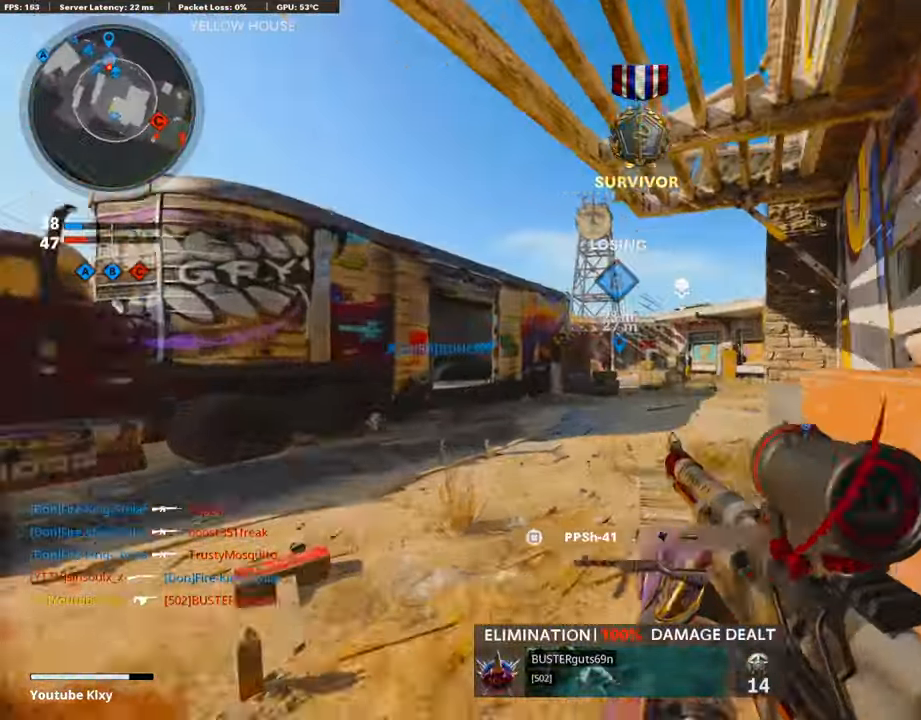
{"buttons": ["L1"], "left_stick": "right", "right_stick": "down-left", "events": [[17, "L3", "up"], [67, "right_stick", "center"], [101, "CROSS", "up"], [269, "right_stick", "down-left"], [336, "left_stick", "up-right"], [437, "left_stick", "right"]]}
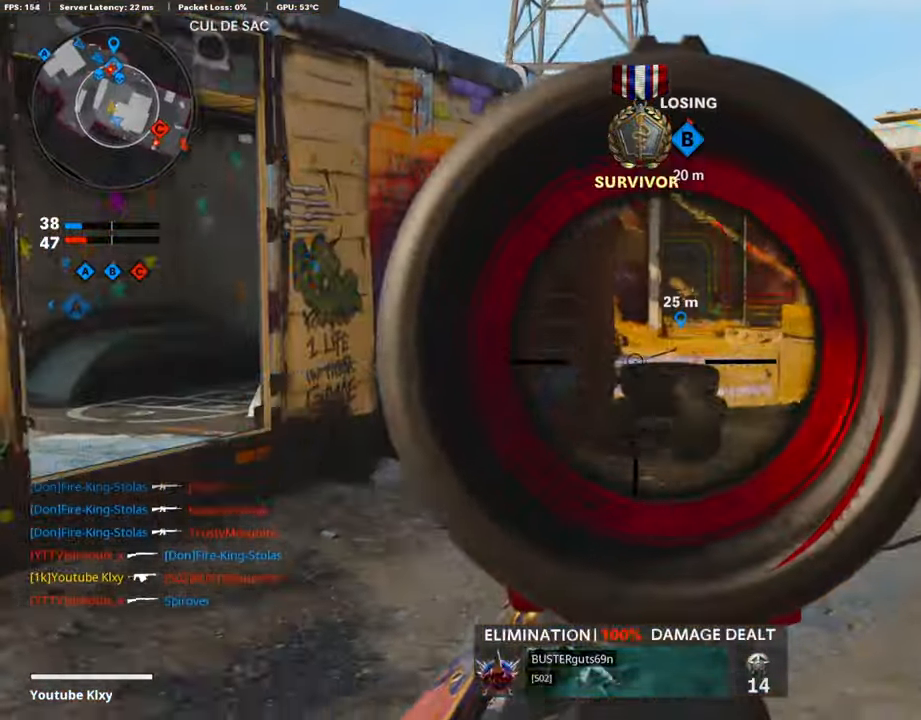
{"buttons": ["L1"], "left_stick": "right", "right_stick": "up-left", "events": [[33, "right_stick", "center"], [151, "right_stick", "up"], [268, "right_stick", "center"], [369, "right_stick", "up-left"]]}
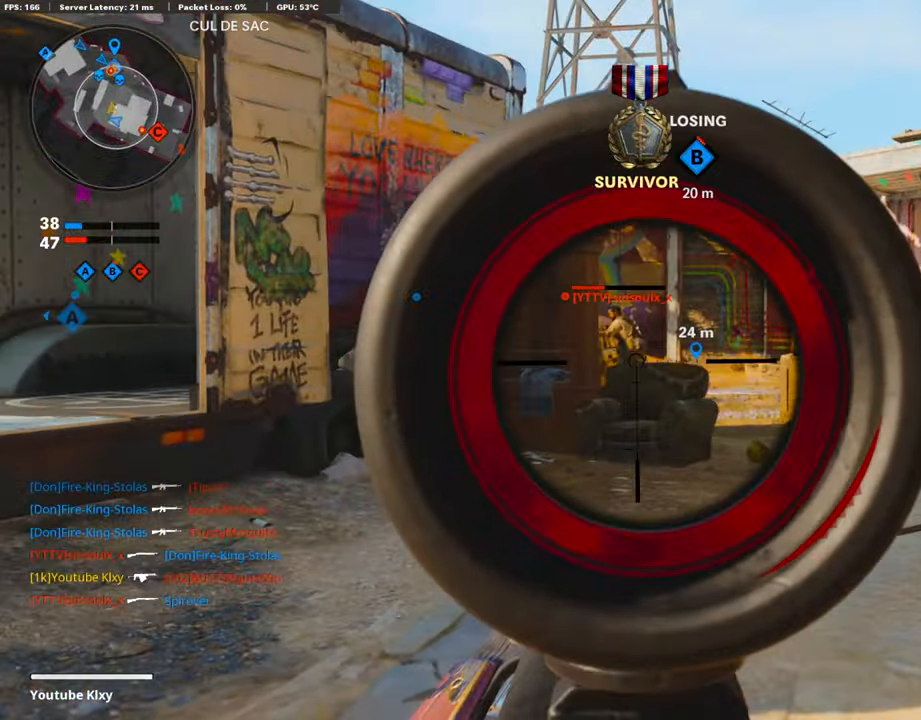
{"buttons": ["SQUARE", "R1"], "left_stick": "up-right", "right_stick": "center", "events": [[67, "R1", "down"], [67, "left_stick", "up-right"], [100, "right_stick", "center"], [235, "right_stick", "down-left"], [403, "right_stick", "center"], [453, "L1", "up"], [453, "SQUARE", "down"]]}
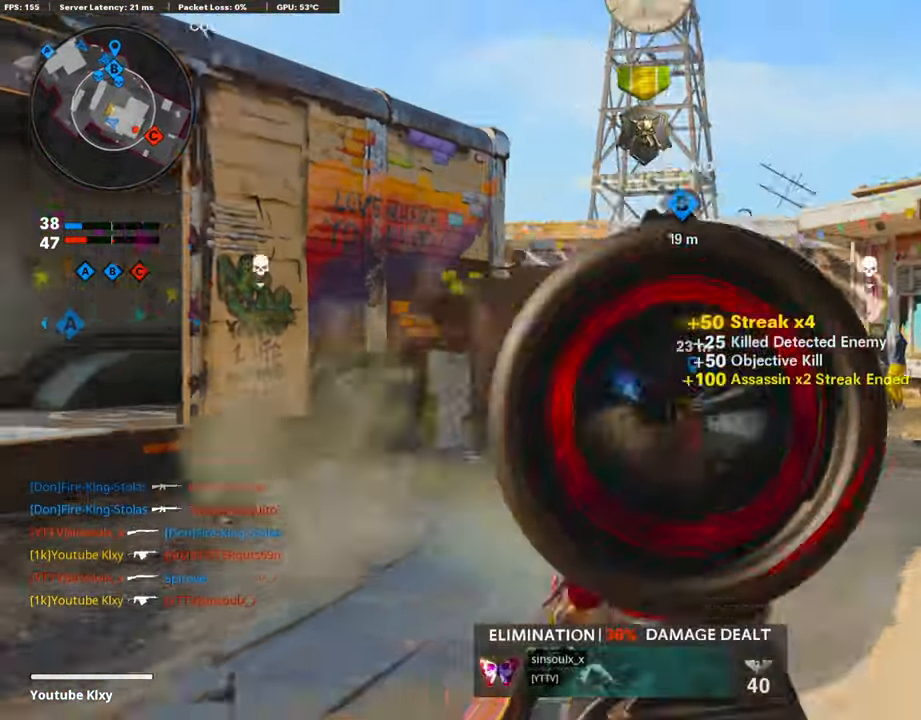
{"buttons": [], "left_stick": "left", "right_stick": "left", "events": [[16, "R1", "up"], [50, "SQUARE", "up"], [100, "left_stick", "right"], [218, "right_stick", "down-right"], [285, "right_stick", "left"], [369, "left_stick", "left"]]}
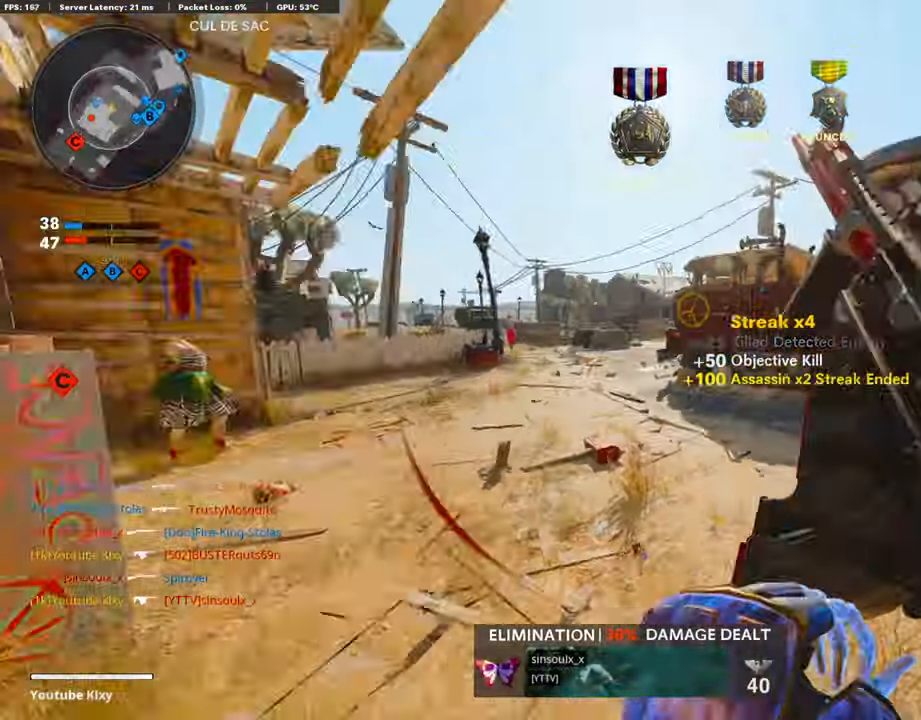
{"buttons": [], "left_stick": "left", "right_stick": "center", "events": [[68, "right_stick", "center"], [168, "left_stick", "center"], [235, "left_stick", "right"], [370, "left_stick", "up"], [420, "left_stick", "left"]]}
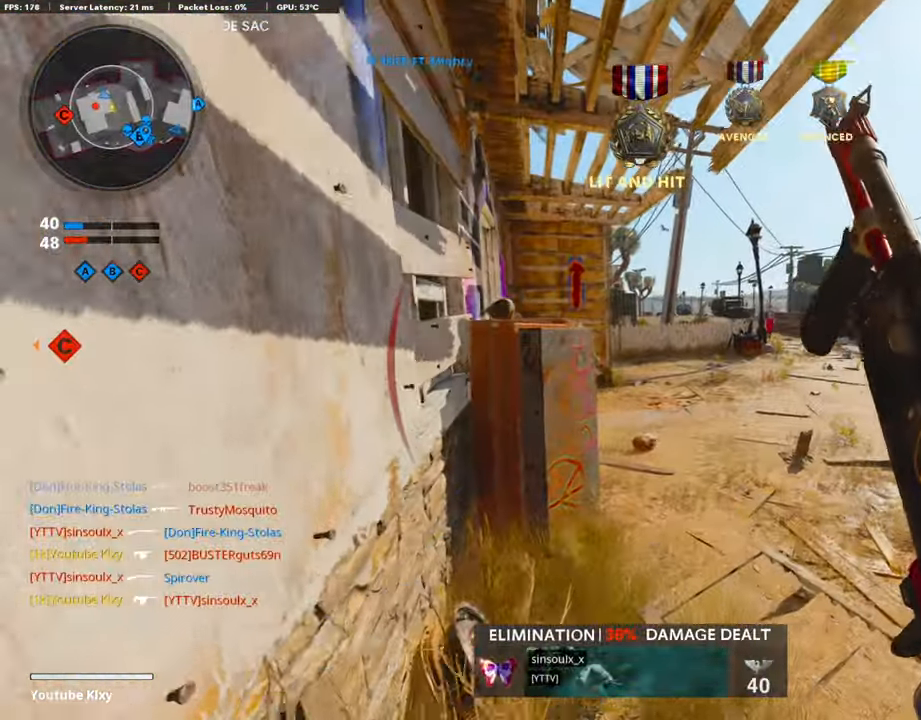
{"buttons": [], "left_stick": "up-right", "right_stick": "center", "events": [[67, "left_stick", "center"], [336, "left_stick", "up-right"]]}
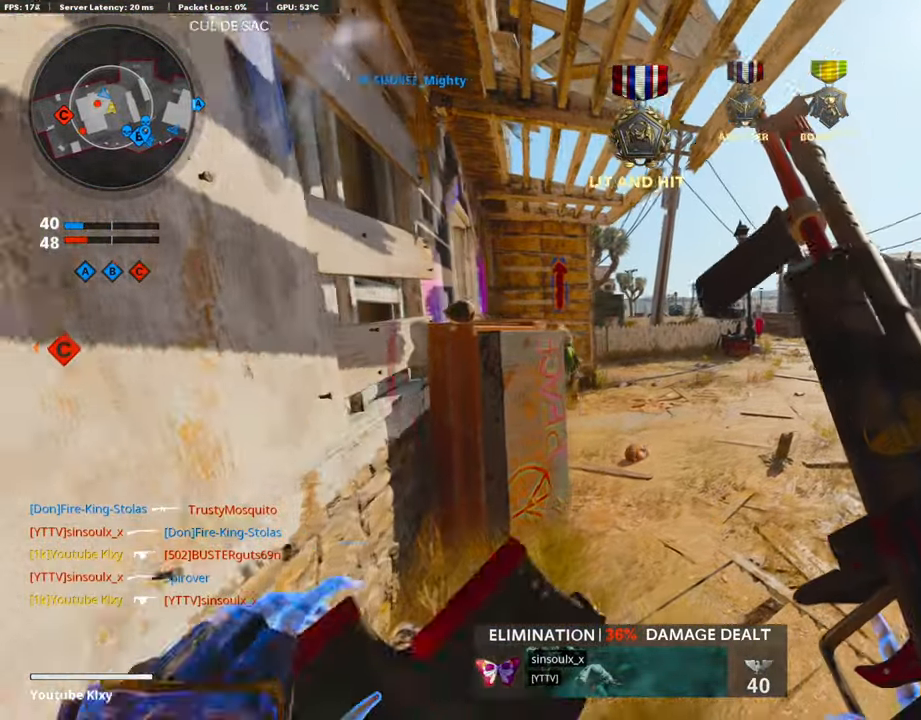
{"buttons": [], "left_stick": "up-right", "right_stick": "left", "events": [[50, "left_stick", "left"], [201, "left_stick", "center"], [285, "left_stick", "up-right"], [420, "right_stick", "left"]]}
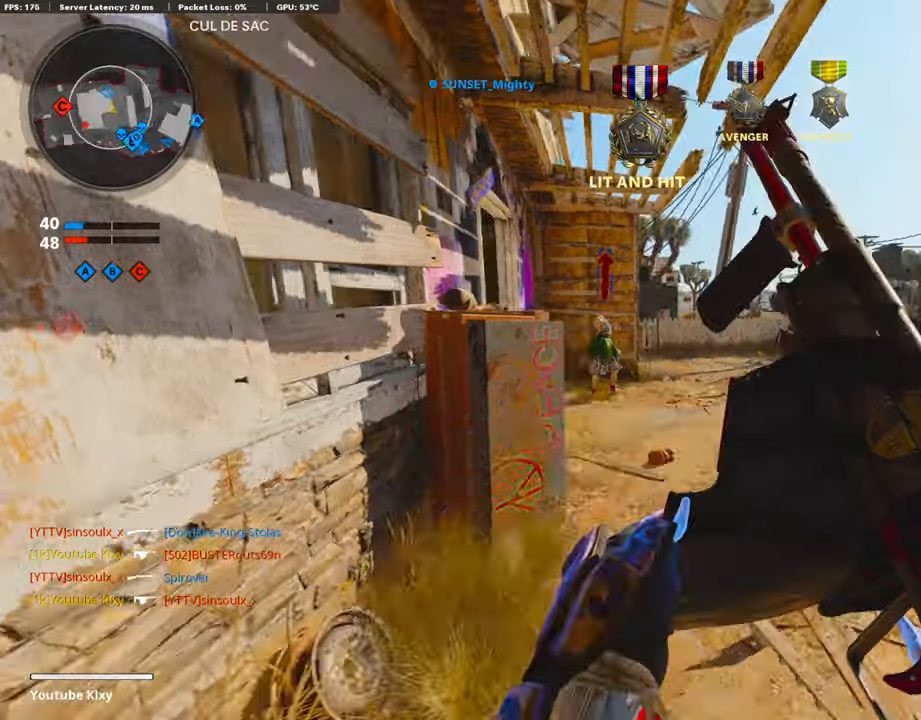
{"buttons": [], "left_stick": "right", "right_stick": "left", "events": [[117, "right_stick", "center"], [185, "TRIANGLE", "down"], [235, "TRIANGLE", "up"], [319, "L3", "down"], [403, "right_stick", "left"], [420, "L3", "up"], [487, "left_stick", "right"]]}
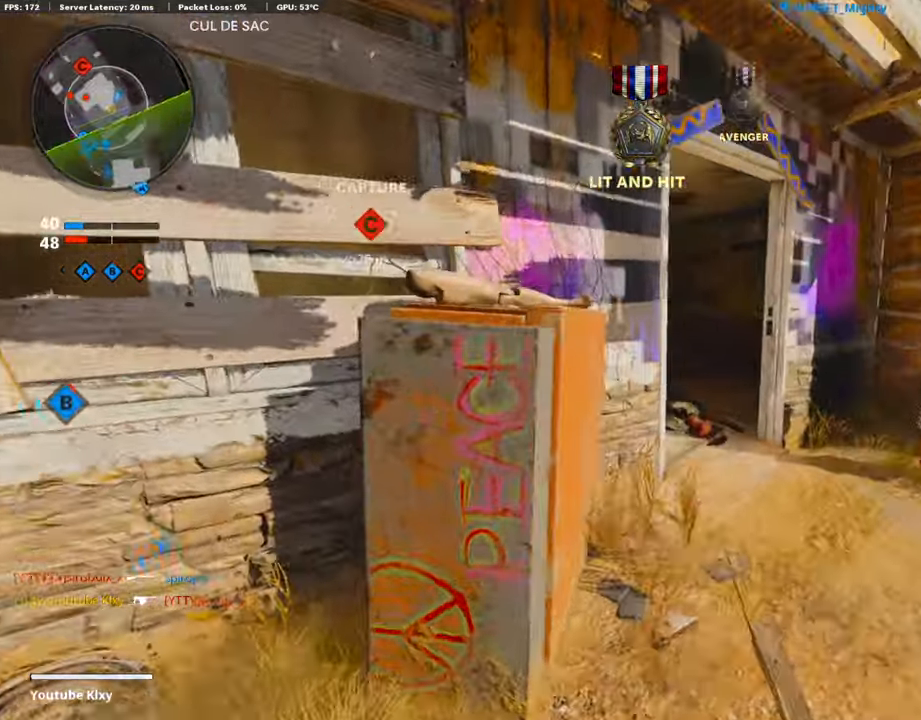
{"buttons": ["L1", "R1"], "left_stick": "left", "right_stick": "down", "events": [[16, "right_stick", "center"], [252, "right_stick", "up-left"], [369, "L1", "down"], [369, "R1", "down"], [420, "left_stick", "left"], [420, "right_stick", "center"], [503, "right_stick", "down"]]}
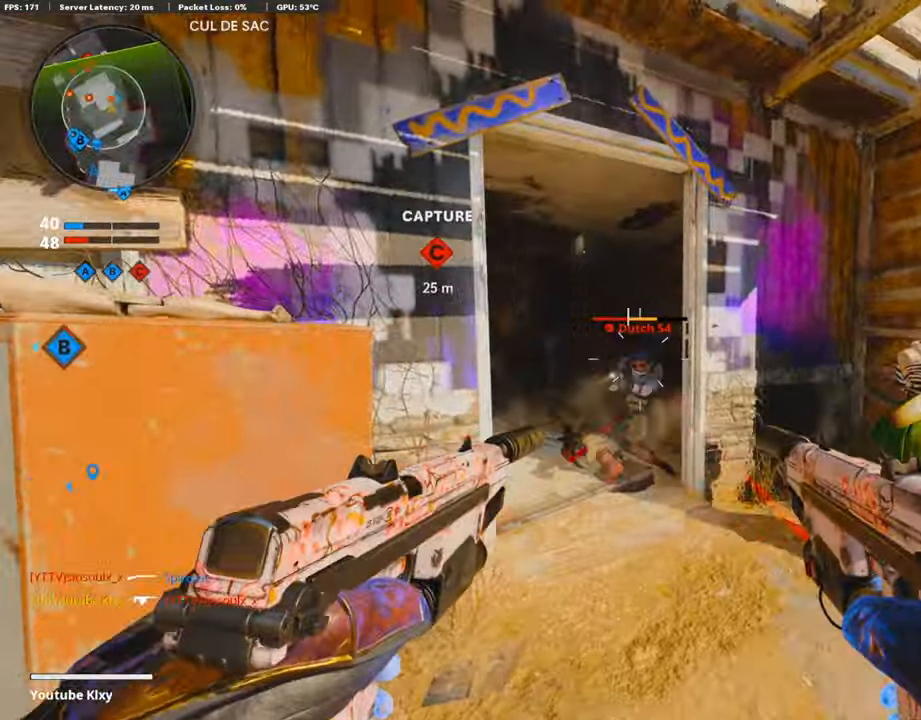
{"buttons": [], "left_stick": "left", "right_stick": "left", "events": [[118, "right_stick", "down-right"], [236, "right_stick", "center"], [303, "L1", "up"], [336, "TRIANGLE", "down"], [387, "R1", "up"], [387, "TRIANGLE", "up"], [437, "right_stick", "left"]]}
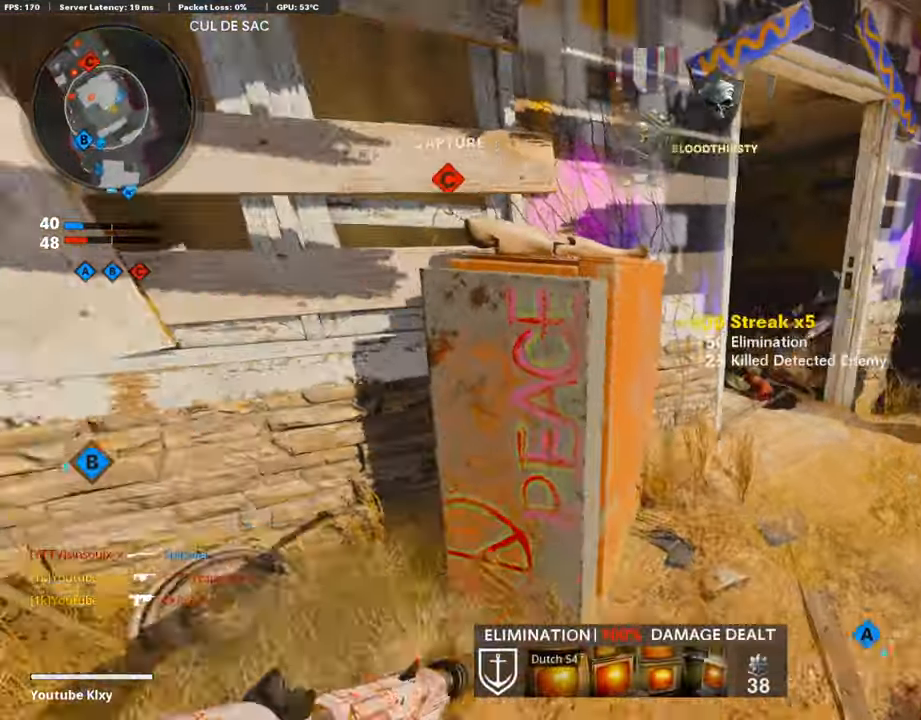
{"buttons": ["L3"], "left_stick": "up-left", "right_stick": "right", "events": [[252, "right_stick", "center"], [286, "left_stick", "up-left"], [319, "L3", "down"], [403, "right_stick", "right"]]}
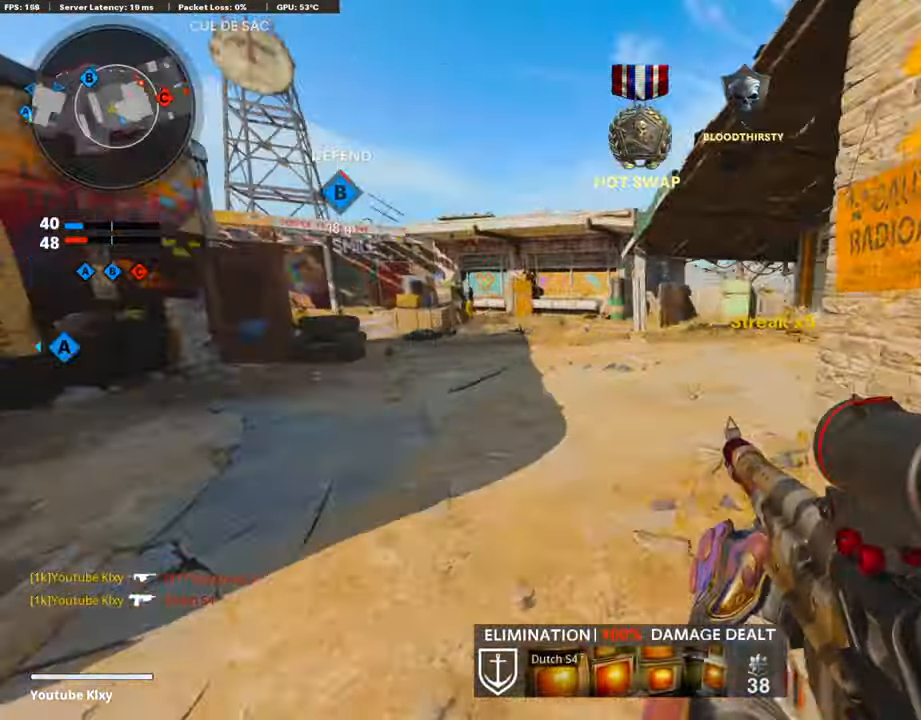
{"buttons": ["L1"], "left_stick": "right", "right_stick": "up-right", "events": [[17, "L3", "up"], [84, "right_stick", "center"], [118, "L1", "down"], [118, "left_stick", "left"], [252, "right_stick", "up"], [286, "left_stick", "right"], [453, "right_stick", "up-right"]]}
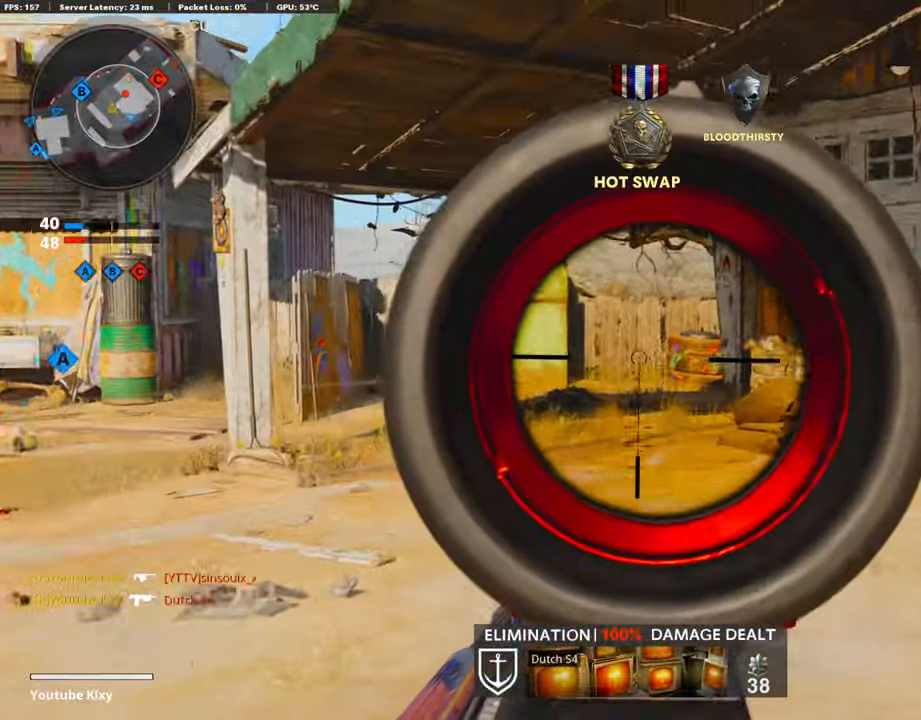
{"buttons": [], "left_stick": "left", "right_stick": "center", "events": [[101, "right_stick", "right"], [151, "left_stick", "left"], [168, "L1", "up"], [252, "L1", "down"], [302, "right_stick", "center"], [437, "L1", "up"]]}
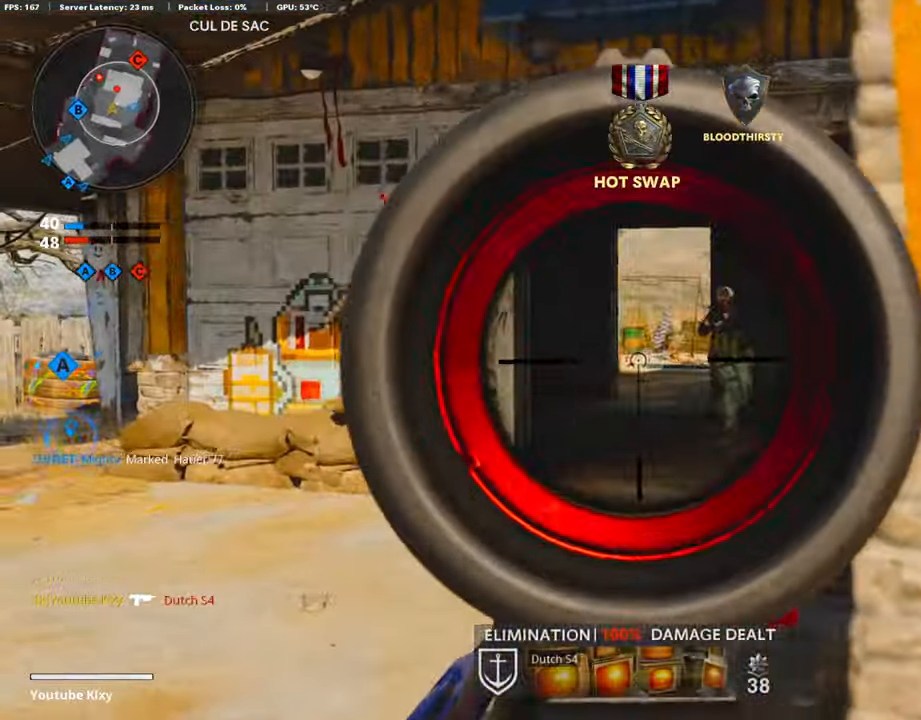
{"buttons": ["L1", "R1"], "left_stick": "right", "right_stick": "left", "events": [[33, "right_stick", "right"], [84, "R1", "down"], [168, "L1", "down"], [168, "left_stick", "right"], [336, "right_stick", "left"], [403, "left_stick", "center"], [453, "left_stick", "right"]]}
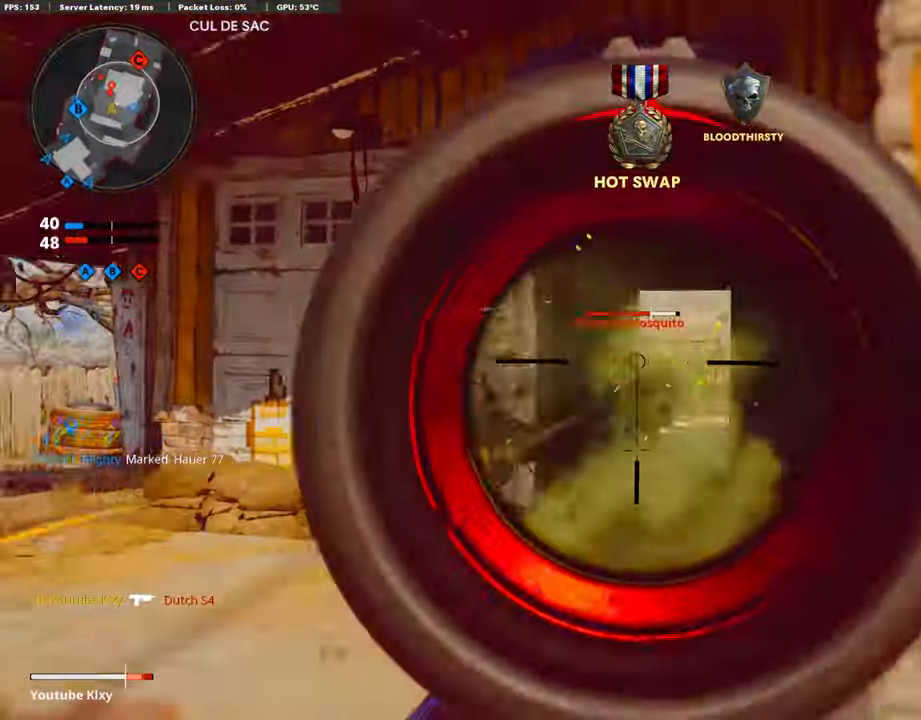
{"buttons": ["L2"], "left_stick": "up-right", "right_stick": "right", "events": [[16, "right_stick", "down-left"], [168, "right_stick", "down"], [335, "L1", "up"], [386, "R1", "up"], [386, "right_stick", "right"], [419, "left_stick", "up-right"], [436, "L2", "down"]]}
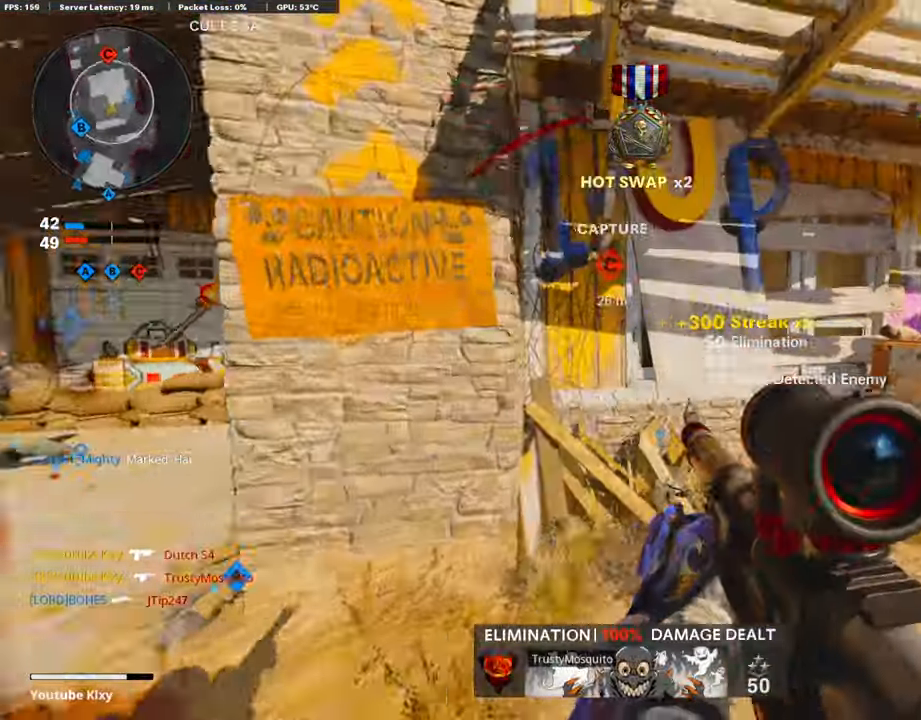
{"buttons": ["L2"], "left_stick": "up", "right_stick": "left", "events": [[68, "L2", "up"], [101, "right_stick", "center"], [235, "right_stick", "right"], [303, "right_stick", "center"], [403, "right_stick", "left"], [420, "L2", "down"], [454, "left_stick", "up"]]}
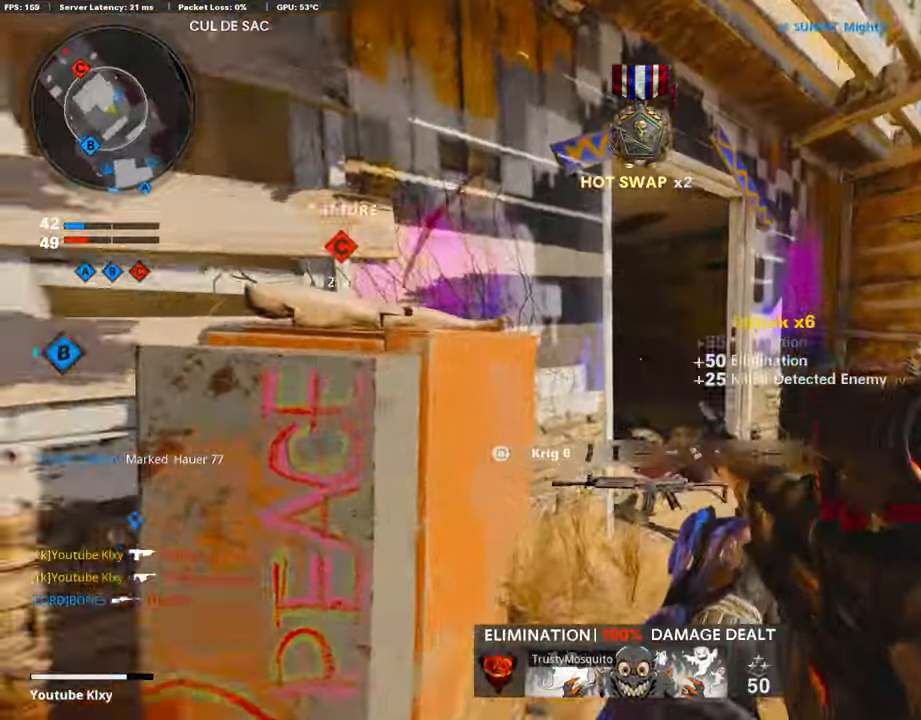
{"buttons": [], "left_stick": "left", "right_stick": "center", "events": [[17, "right_stick", "center"], [118, "L2", "up"], [118, "right_stick", "left"], [286, "right_stick", "center"], [303, "L3", "down"], [403, "L3", "up"], [454, "left_stick", "left"]]}
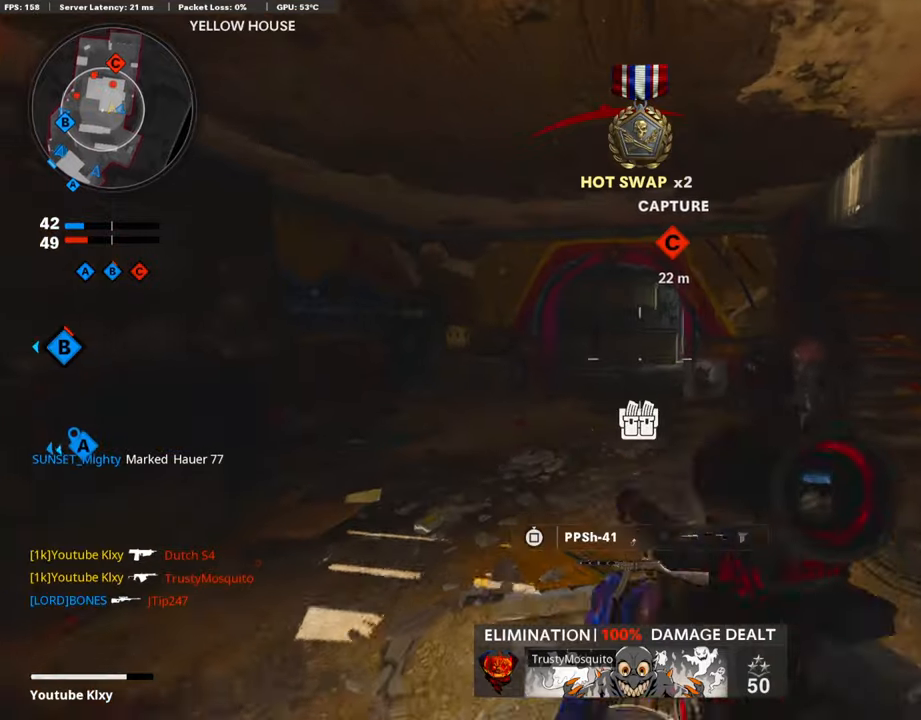
{"buttons": [], "left_stick": "left", "right_stick": "center", "events": [[34, "right_stick", "up-right"], [168, "right_stick", "right"], [269, "right_stick", "center"]]}
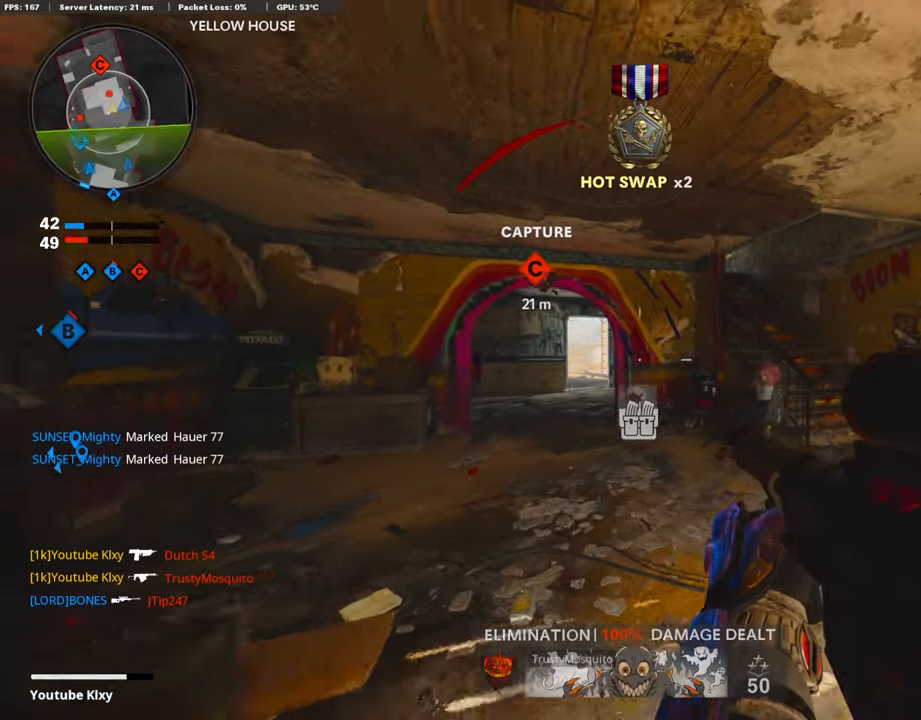
{"buttons": ["L1"], "left_stick": "left", "right_stick": "center", "events": [[403, "L1", "down"]]}
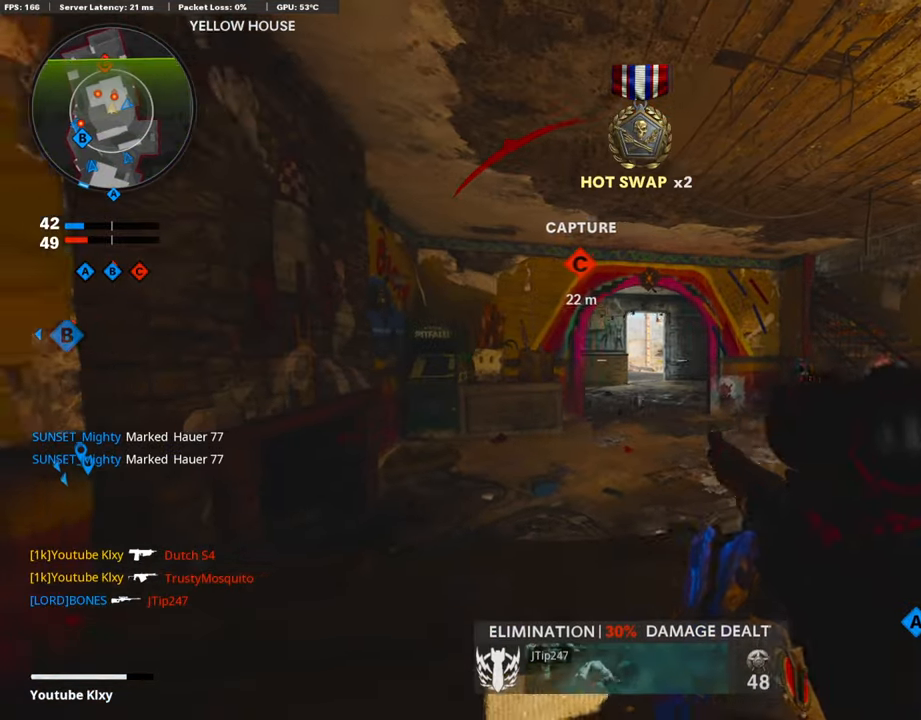
{"buttons": ["L1"], "left_stick": "right", "right_stick": "center", "events": [[235, "left_stick", "center"], [285, "left_stick", "right"]]}
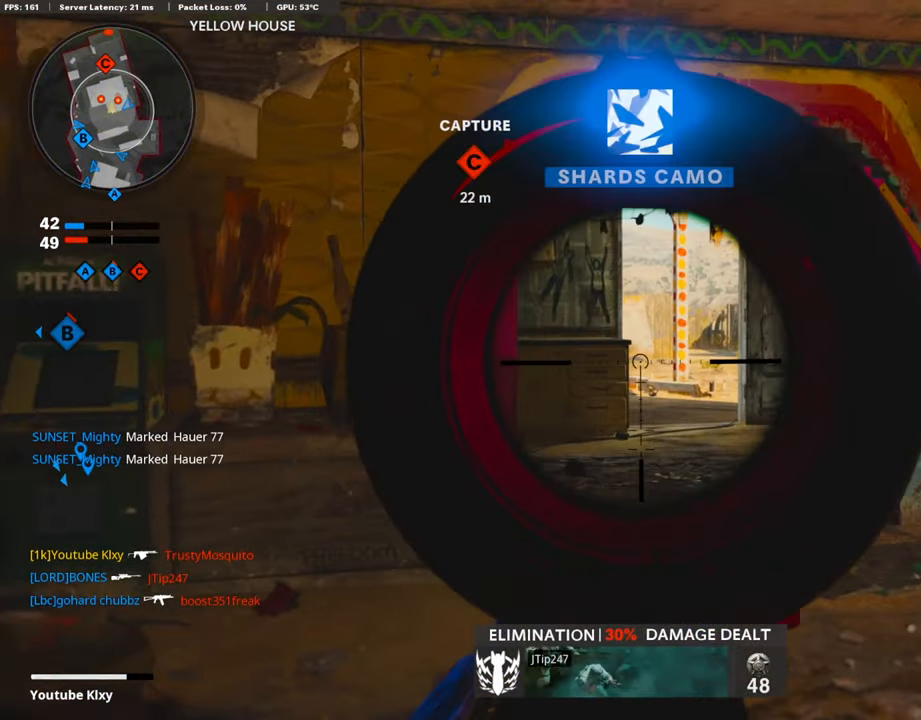
{"buttons": ["L1"], "left_stick": "center", "right_stick": "center", "events": [[17, "left_stick", "center"], [68, "left_stick", "left"], [303, "left_stick", "center"], [353, "left_stick", "right"], [487, "left_stick", "center"]]}
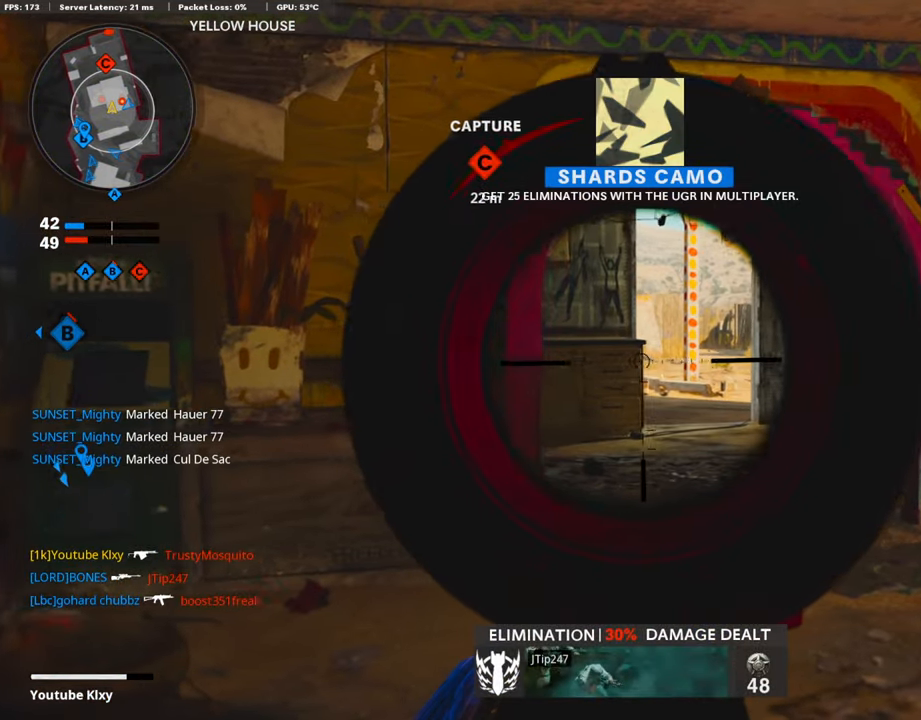
{"buttons": ["L1"], "left_stick": "center", "right_stick": "center", "events": [[17, "right_stick", "right"], [34, "left_stick", "left"], [101, "right_stick", "up-right"], [269, "left_stick", "center"], [286, "right_stick", "center"], [320, "left_stick", "right"], [487, "left_stick", "center"]]}